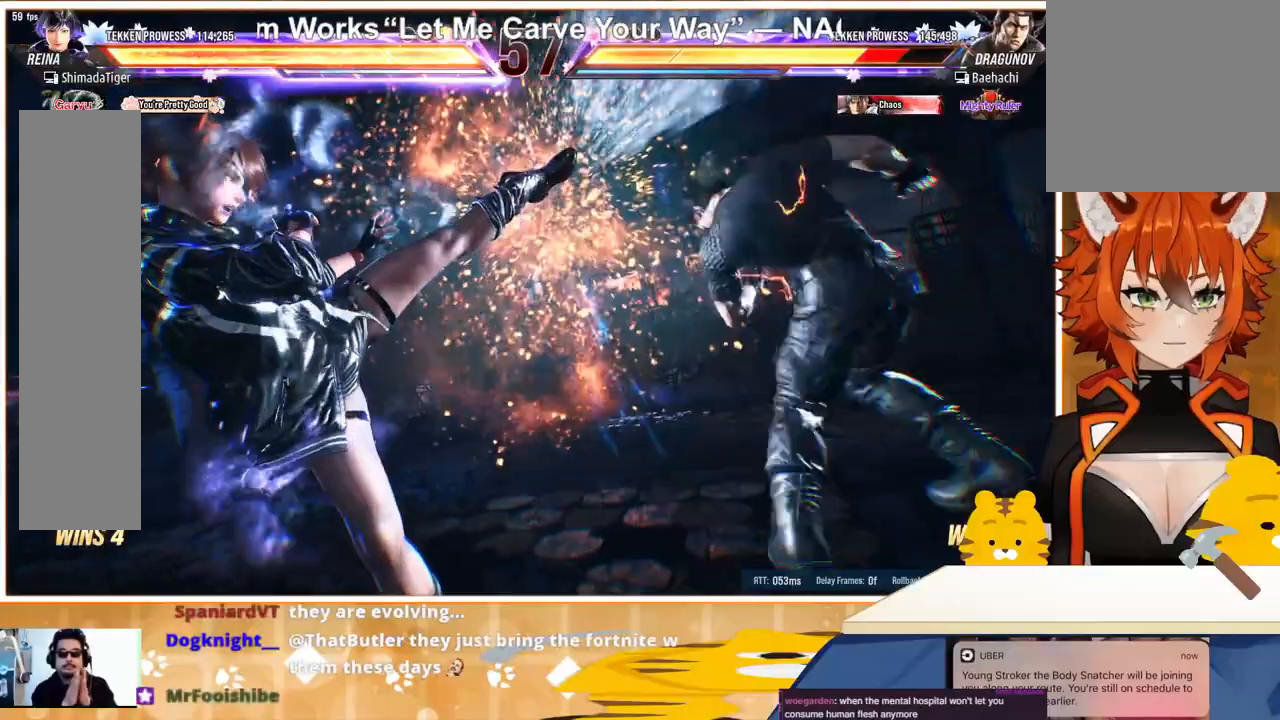
Gameplay with a controller (arcade stick); each line is a JSON object with the inputs held at the frame after it. "events" lists button and stick changes between this image and that frame as [ms after this image, input, new state], when the widget could be followed in between. Not read: L3 R3.
{"buttons": [], "events": []}
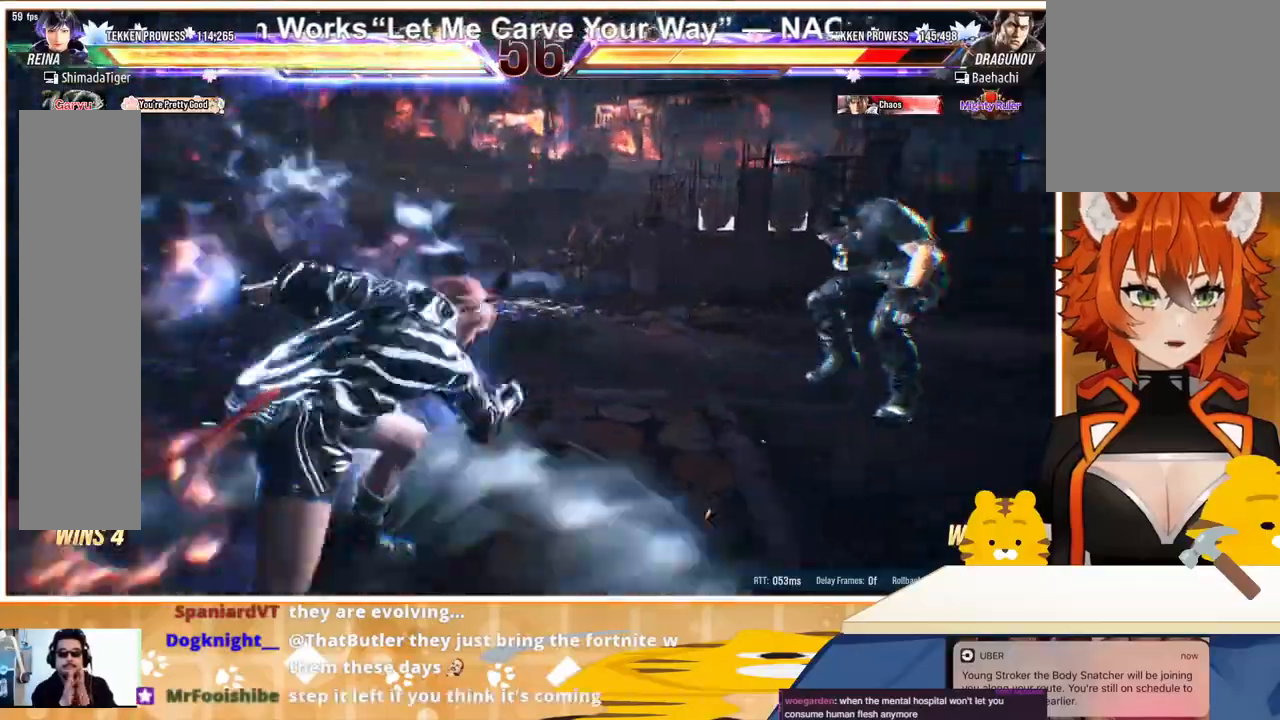
{"buttons": ["CIRCLE", "DPAD_RIGHT"], "events": [[33, "DPAD_RIGHT", "down"], [100, "DPAD_RIGHT", "up"], [167, "DPAD_RIGHT", "down"], [233, "DPAD_RIGHT", "up"], [300, "DPAD_RIGHT", "down"], [333, "CIRCLE", "down"], [467, "CIRCLE", "up"], [500, "CIRCLE", "down"]]}
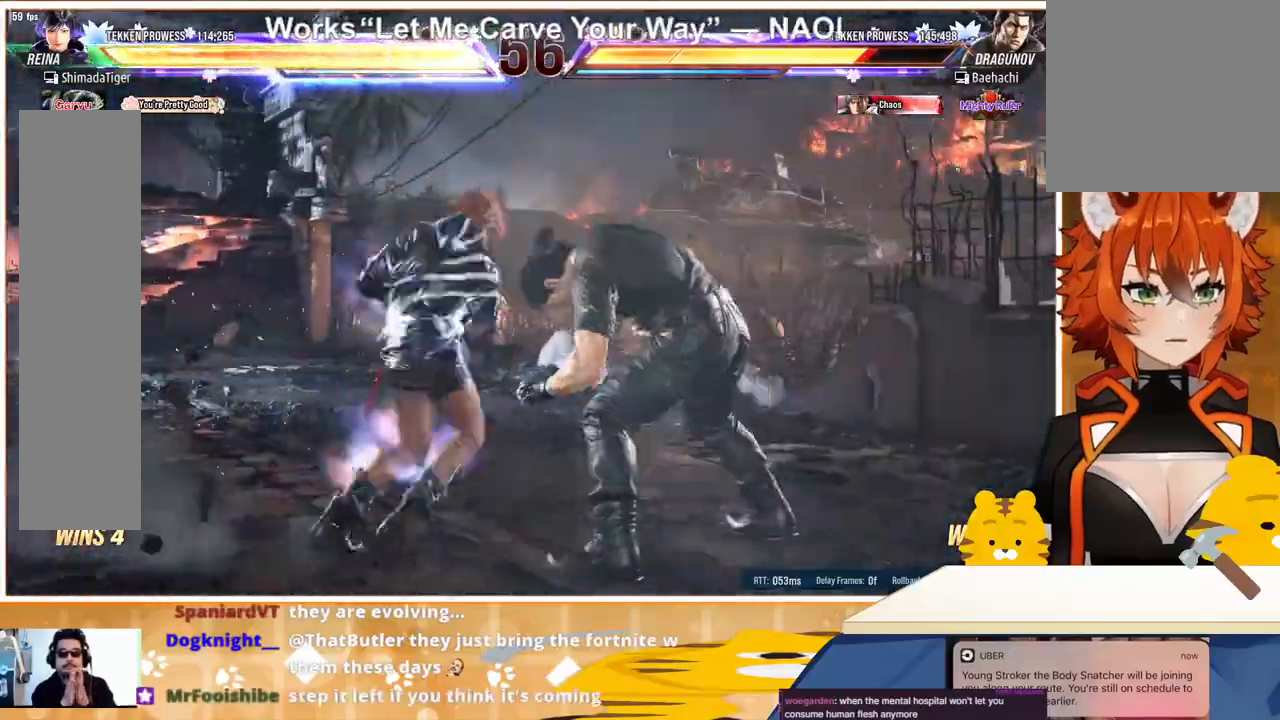
{"buttons": ["DPAD_DOWN", "DPAD_RIGHT"], "events": [[100, "CIRCLE", "up"], [133, "CIRCLE", "down"], [300, "CIRCLE", "up"], [467, "DPAD_DOWN", "down"]]}
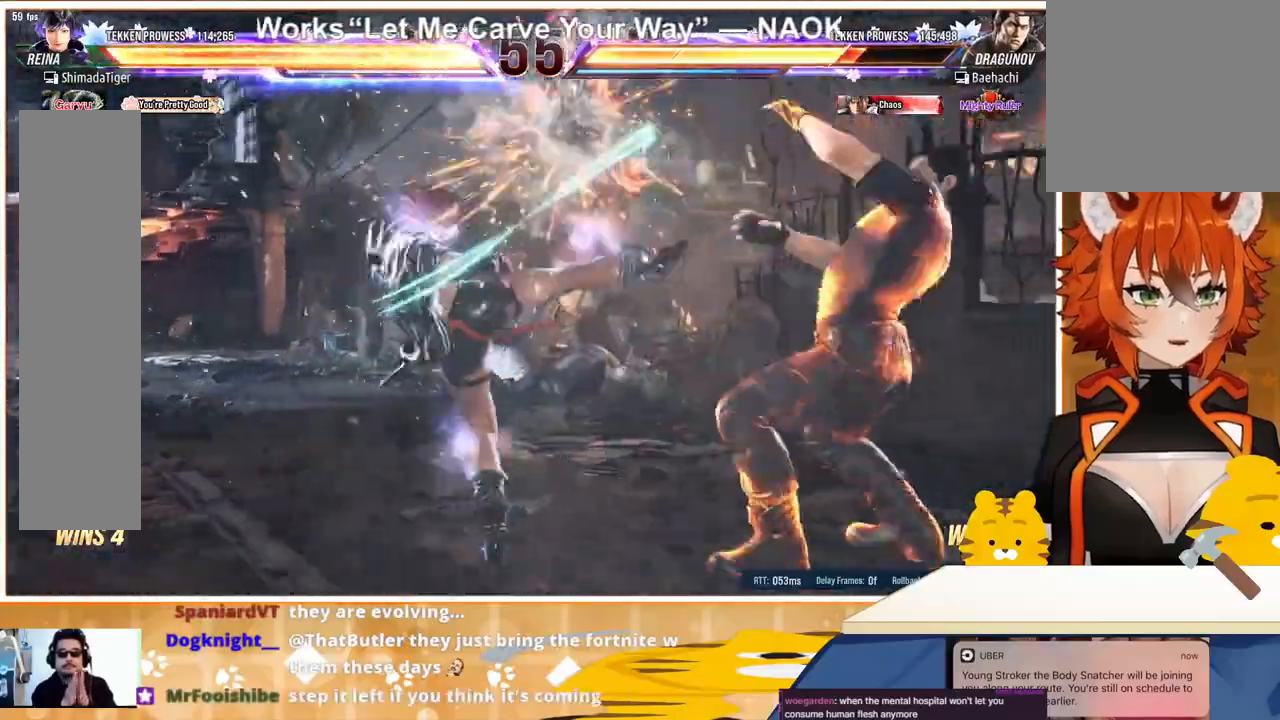
{"buttons": ["CROSS", "SQUARE"], "events": [[33, "DPAD_RIGHT", "up"], [467, "CROSS", "down"], [467, "DPAD_DOWN", "up"], [467, "SQUARE", "down"]]}
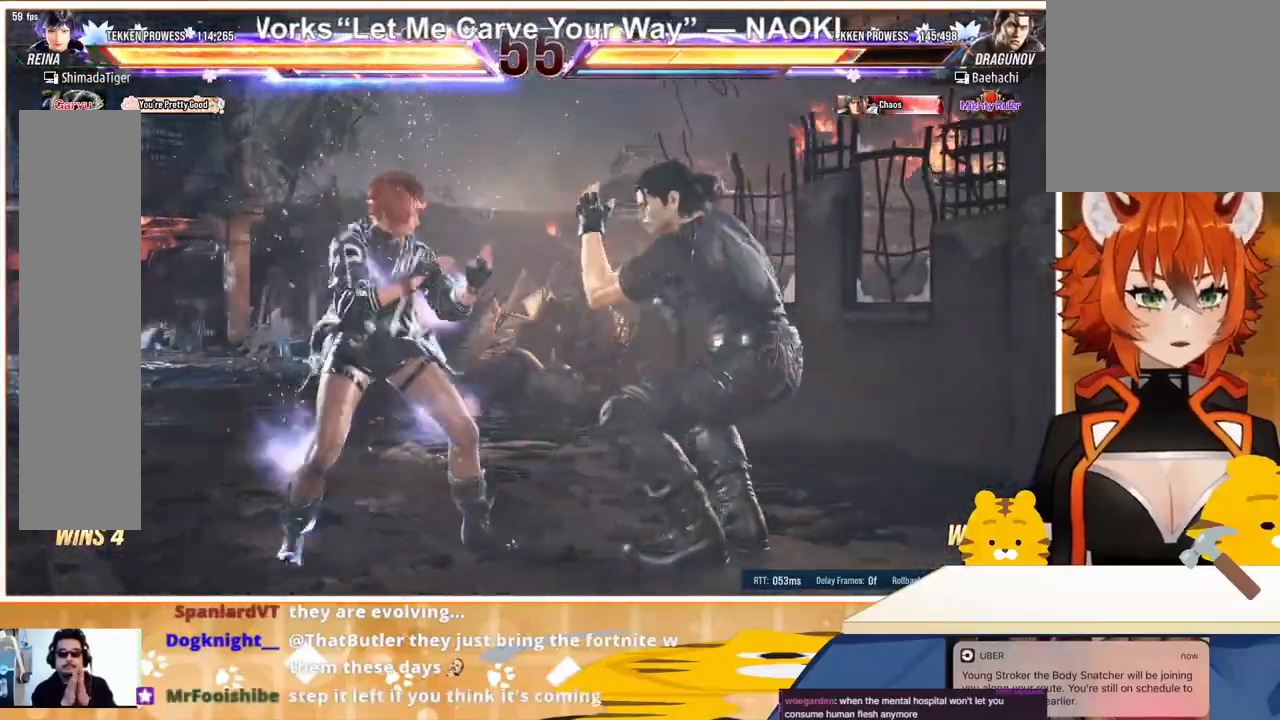
{"buttons": [], "events": [[33, "CROSS", "up"], [33, "SQUARE", "up"], [133, "CROSS", "down"], [133, "SQUARE", "down"], [200, "CROSS", "up"], [200, "SQUARE", "up"], [367, "DPAD_LEFT", "down"], [467, "DPAD_LEFT", "up"]]}
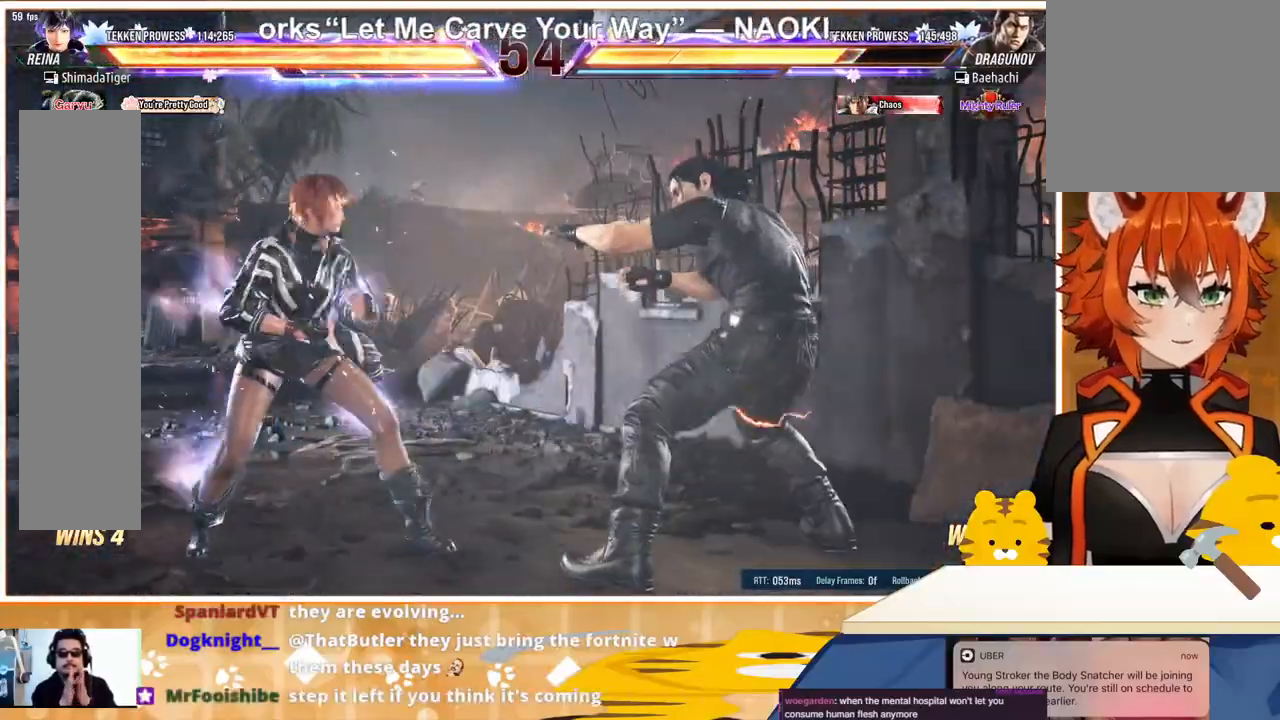
{"buttons": [], "events": [[67, "DPAD_LEFT", "down"], [200, "DPAD_LEFT", "up"], [267, "DPAD_UP", "down"], [333, "DPAD_UP", "up"], [400, "DPAD_LEFT", "down"], [467, "DPAD_LEFT", "up"]]}
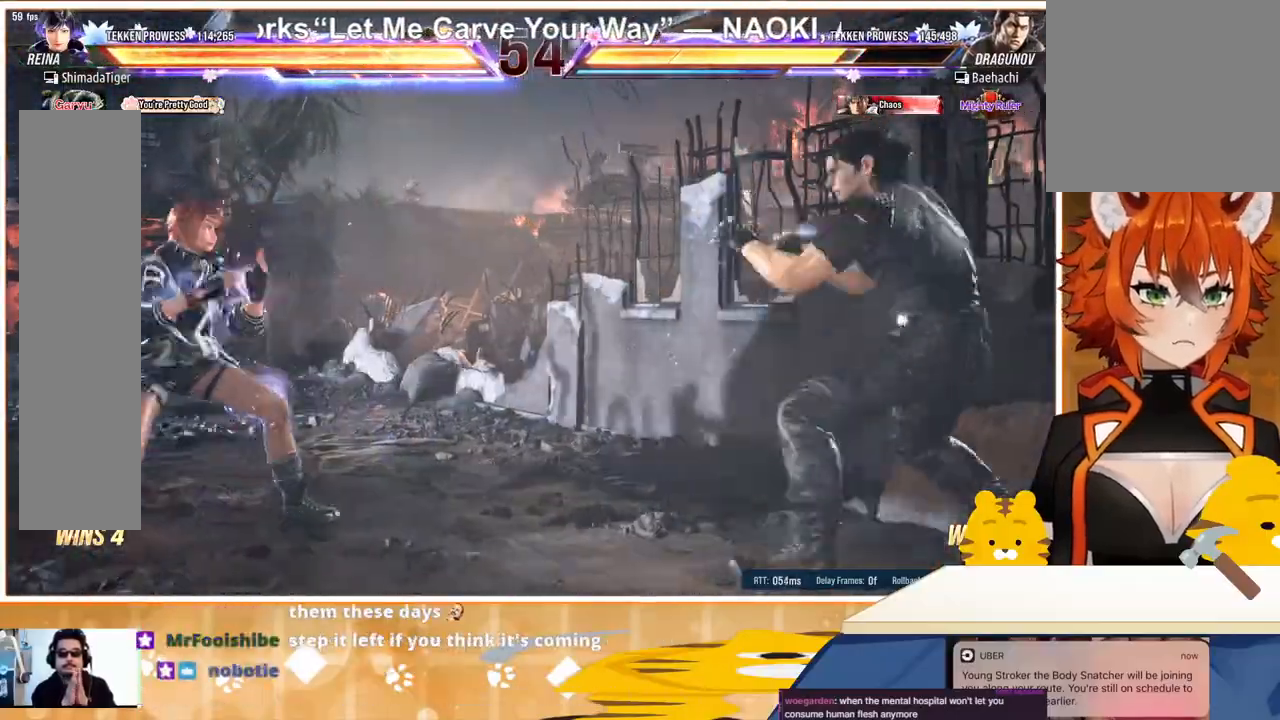
{"buttons": ["CROSS", "DPAD_RIGHT"], "events": [[200, "DPAD_RIGHT", "down"], [333, "TRIANGLE", "down"], [433, "TRIANGLE", "up"], [467, "CROSS", "down"]]}
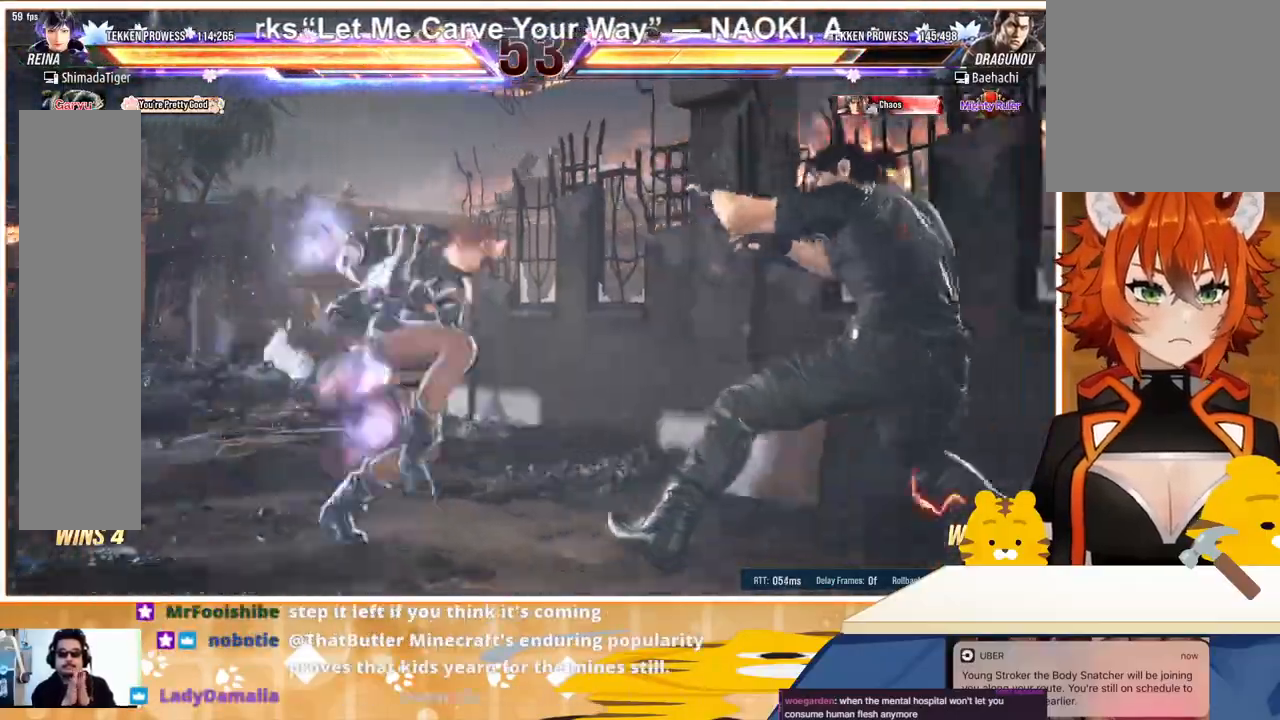
{"buttons": ["CROSS", "DPAD_RIGHT"], "events": [[33, "CROSS", "up"], [167, "CROSS", "down"], [200, "CROSS", "up"], [333, "CROSS", "down"], [367, "CROSS", "up"], [433, "CROSS", "down"]]}
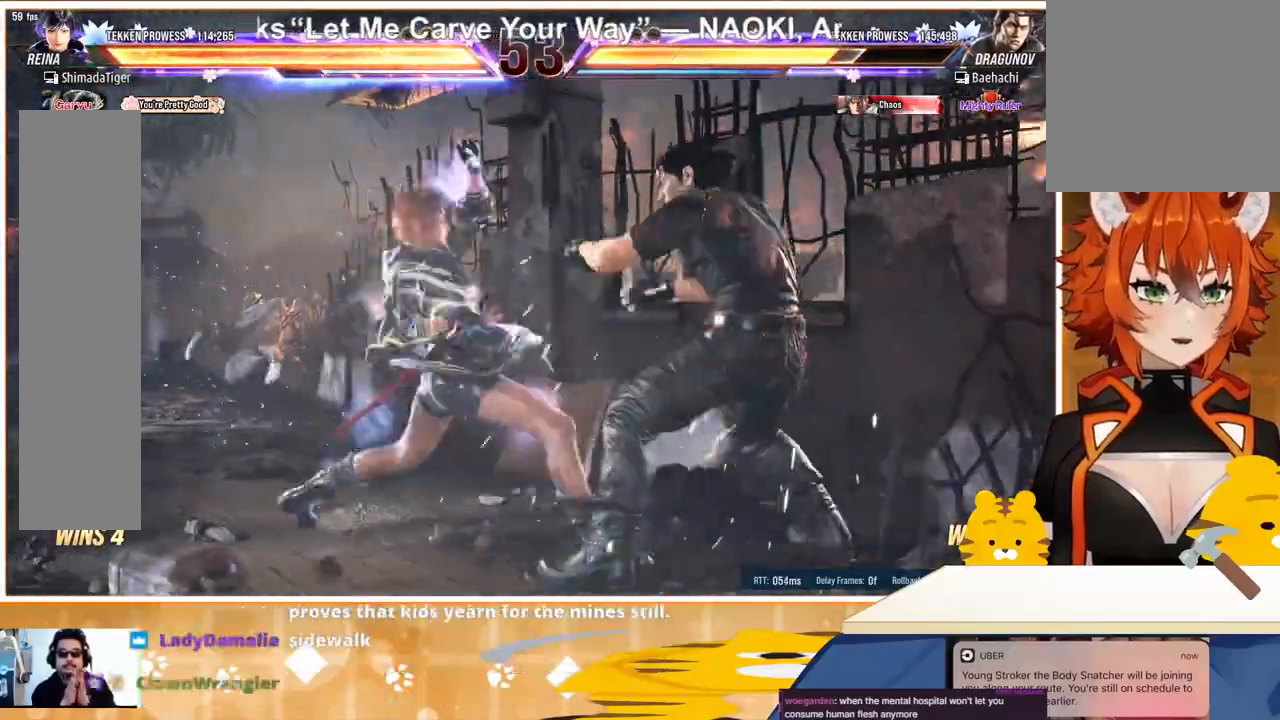
{"buttons": [], "events": [[67, "CROSS", "up"], [133, "DPAD_RIGHT", "up"]]}
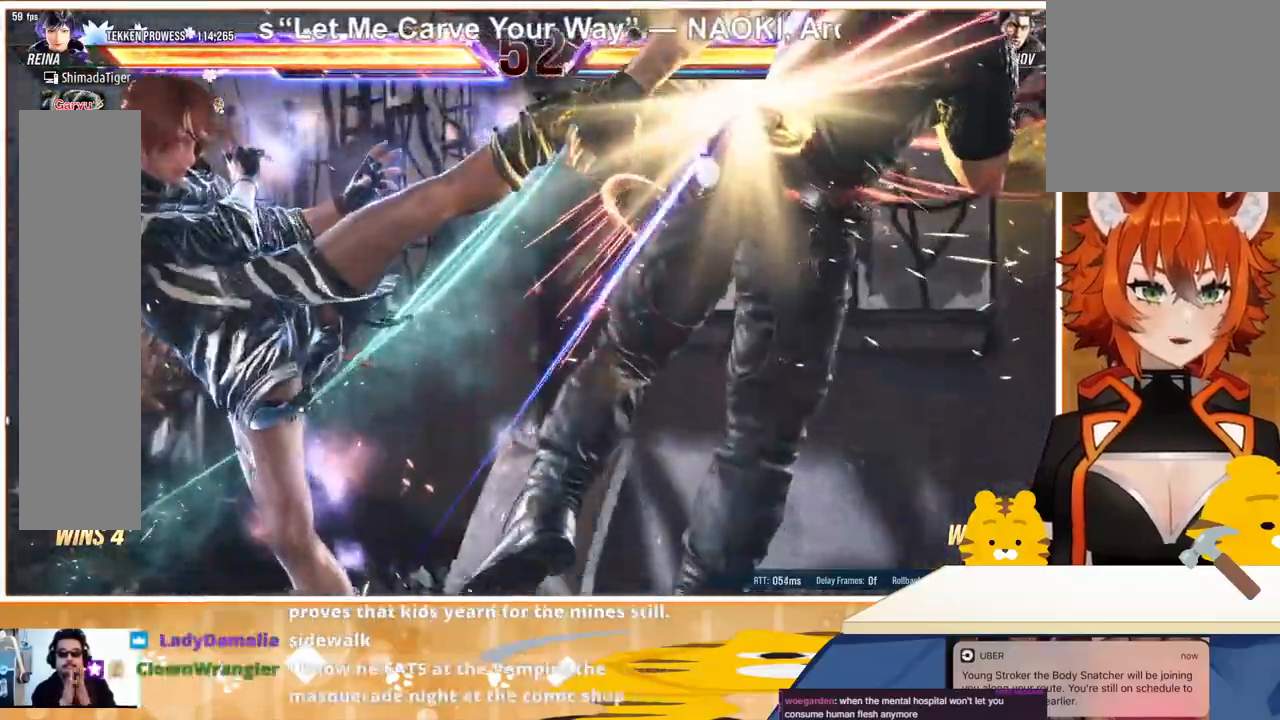
{"buttons": [], "events": []}
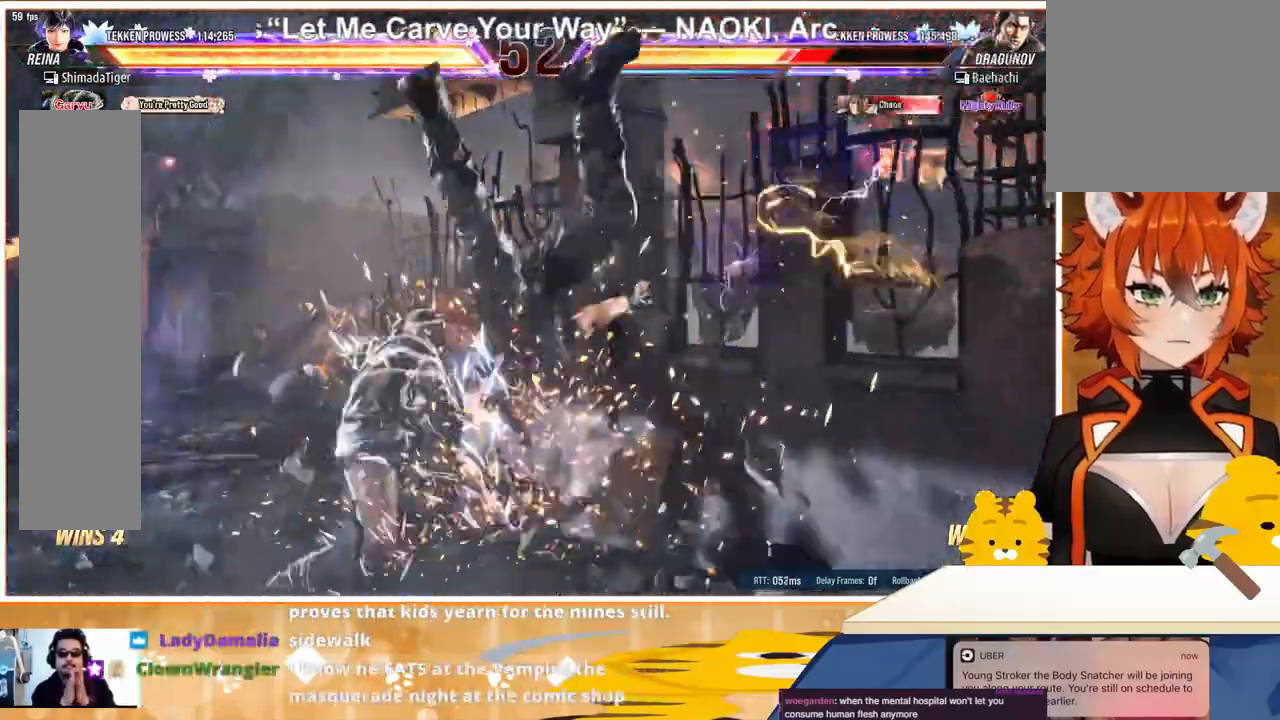
{"buttons": [], "events": [[33, "DPAD_DOWN", "down"], [33, "DPAD_RIGHT", "down"], [67, "CIRCLE", "down"], [200, "CIRCLE", "up"], [200, "DPAD_DOWN", "up"], [200, "DPAD_RIGHT", "up"], [267, "TRIANGLE", "down"], [367, "TRIANGLE", "up"], [433, "CROSS", "down"], [500, "CROSS", "up"]]}
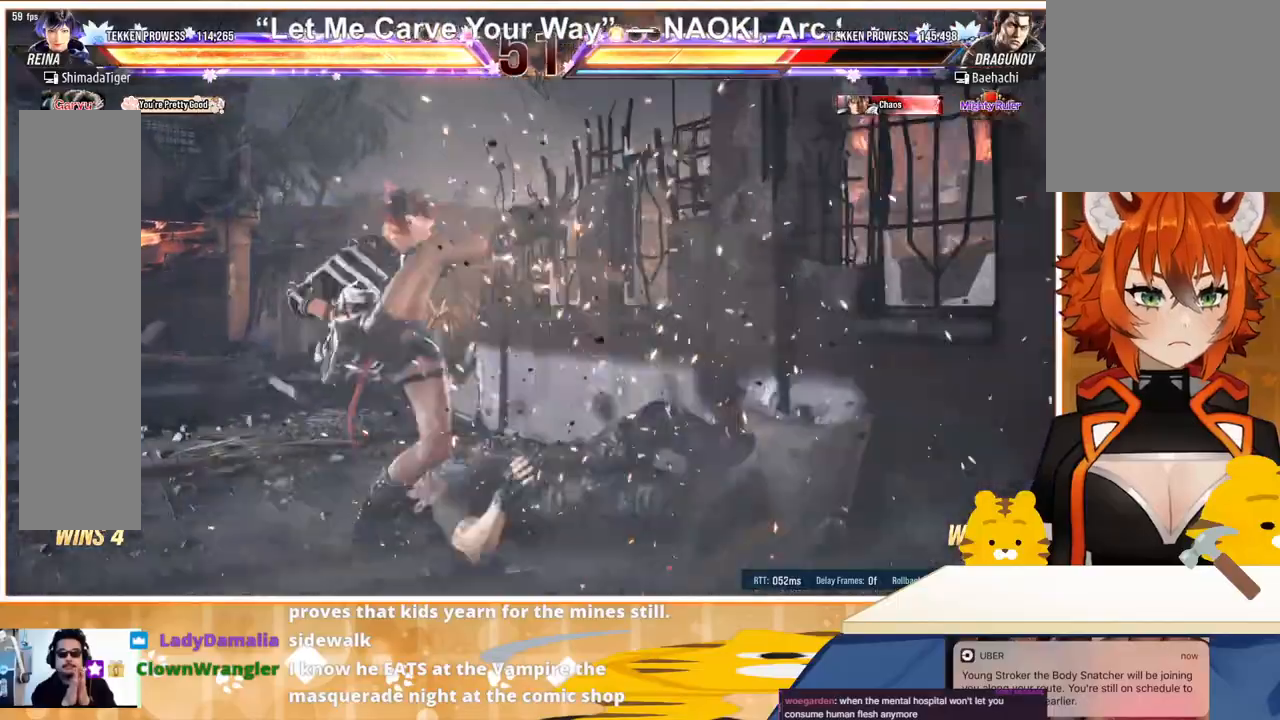
{"buttons": [], "events": [[333, "DPAD_LEFT", "down"], [433, "DPAD_LEFT", "up"]]}
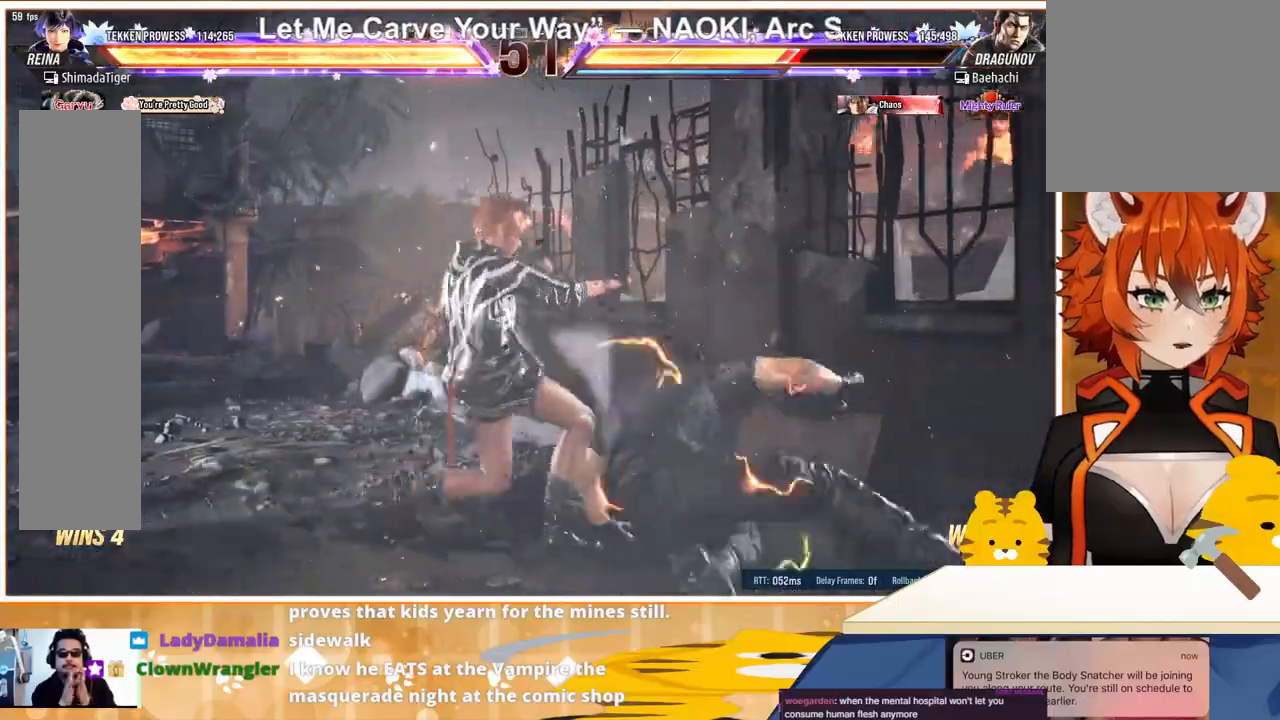
{"buttons": [], "events": [[67, "DPAD_LEFT", "down"], [300, "DPAD_LEFT", "up"], [367, "DPAD_DOWN", "down"], [400, "TRIANGLE", "down"], [433, "DPAD_DOWN", "up"], [500, "TRIANGLE", "up"]]}
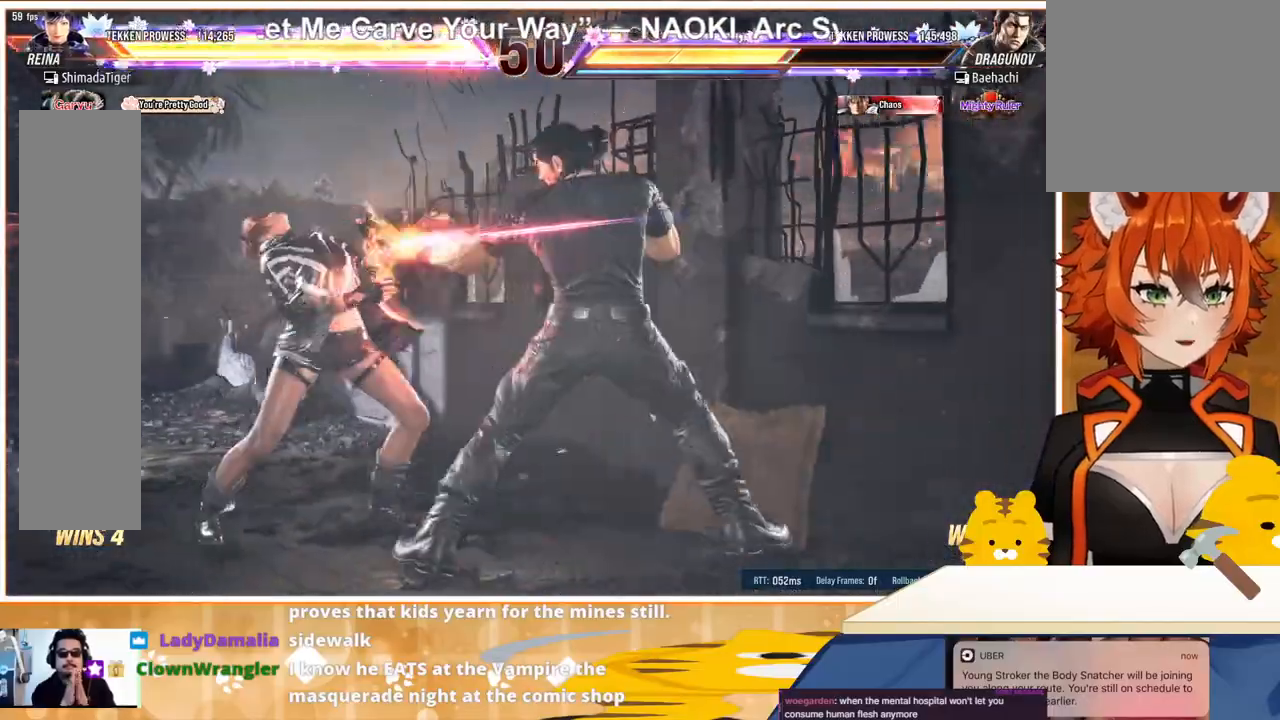
{"buttons": ["DPAD_LEFT"], "events": [[267, "DPAD_LEFT", "down"], [333, "DPAD_LEFT", "up"], [400, "DPAD_LEFT", "down"]]}
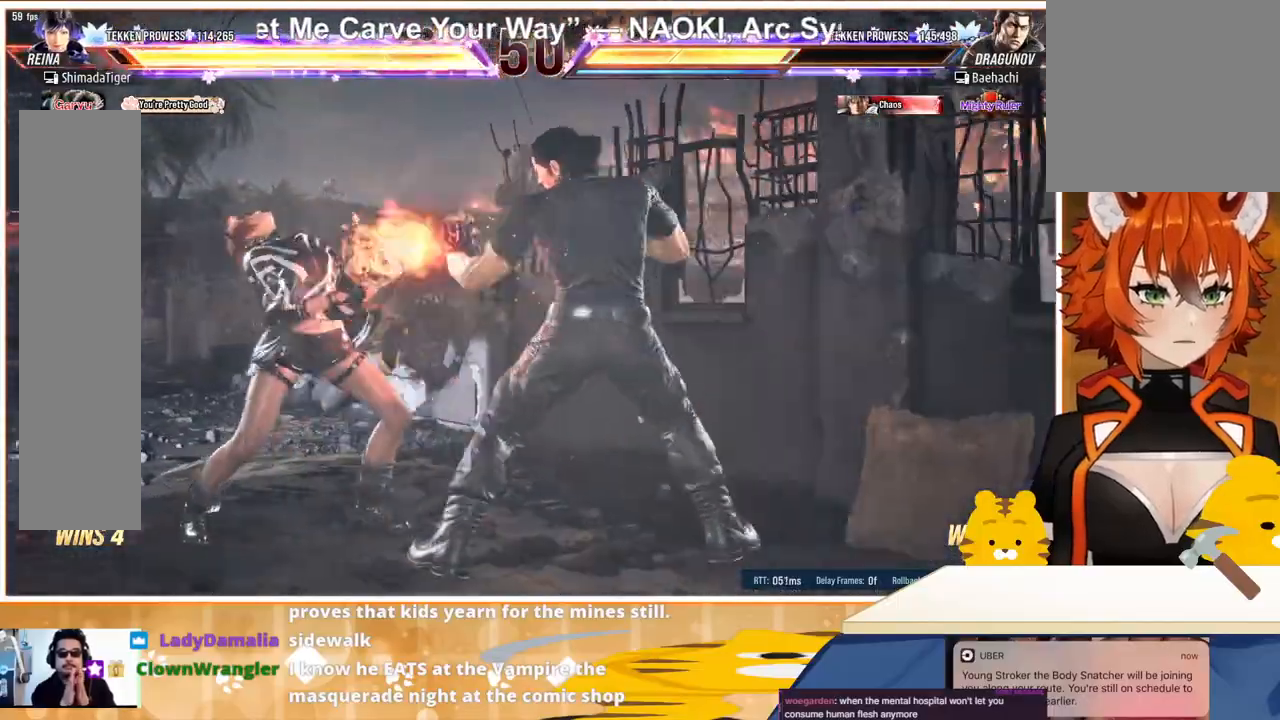
{"buttons": ["DPAD_LEFT"], "events": []}
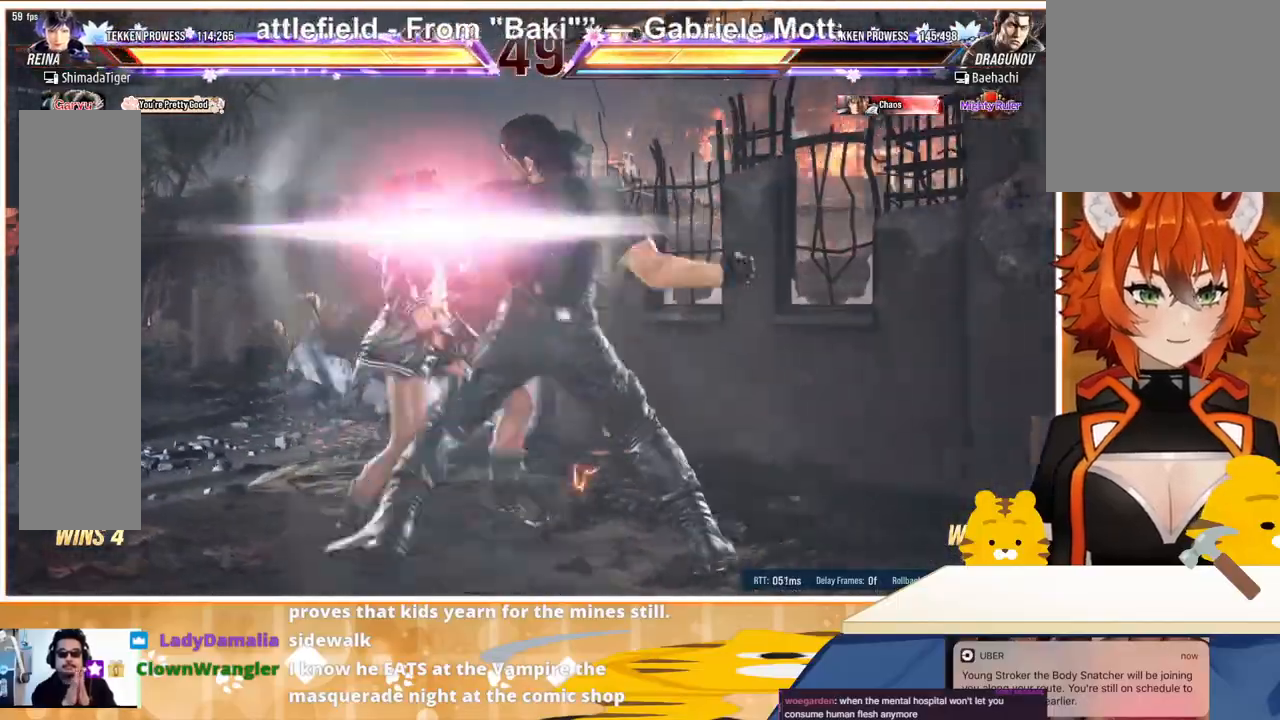
{"buttons": ["SQUARE", "TRIANGLE", "DPAD_LEFT"], "events": [[133, "SQUARE", "down"], [167, "SQUARE", "up"], [233, "SQUARE", "down"], [233, "TRIANGLE", "down"], [333, "SQUARE", "up"], [333, "TRIANGLE", "up"], [400, "TRIANGLE", "down"], [433, "TRIANGLE", "up"], [467, "SQUARE", "down"], [500, "TRIANGLE", "down"]]}
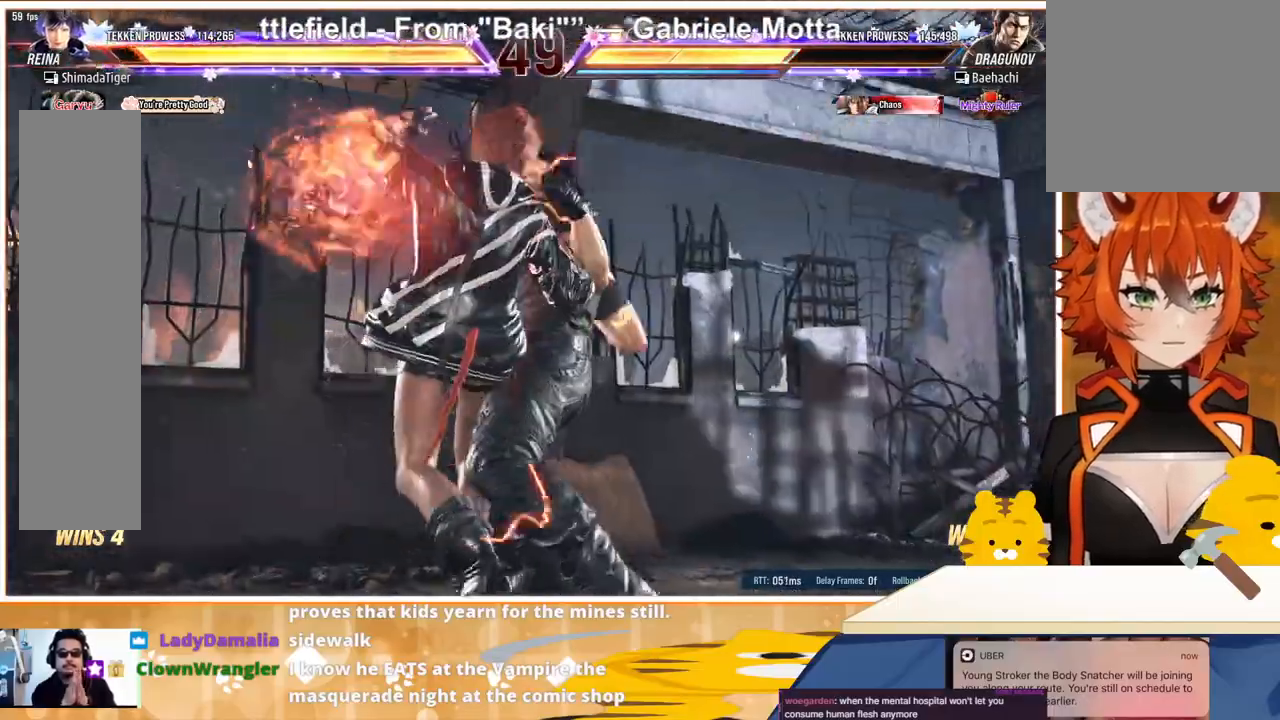
{"buttons": ["DPAD_LEFT"], "events": [[67, "SQUARE", "up"], [67, "TRIANGLE", "up"], [133, "SQUARE", "down"], [133, "TRIANGLE", "down"], [167, "SQUARE", "up"], [167, "TRIANGLE", "up"], [267, "TRIANGLE", "down"], [333, "TRIANGLE", "up"], [367, "TRIANGLE", "down"], [433, "TRIANGLE", "up"]]}
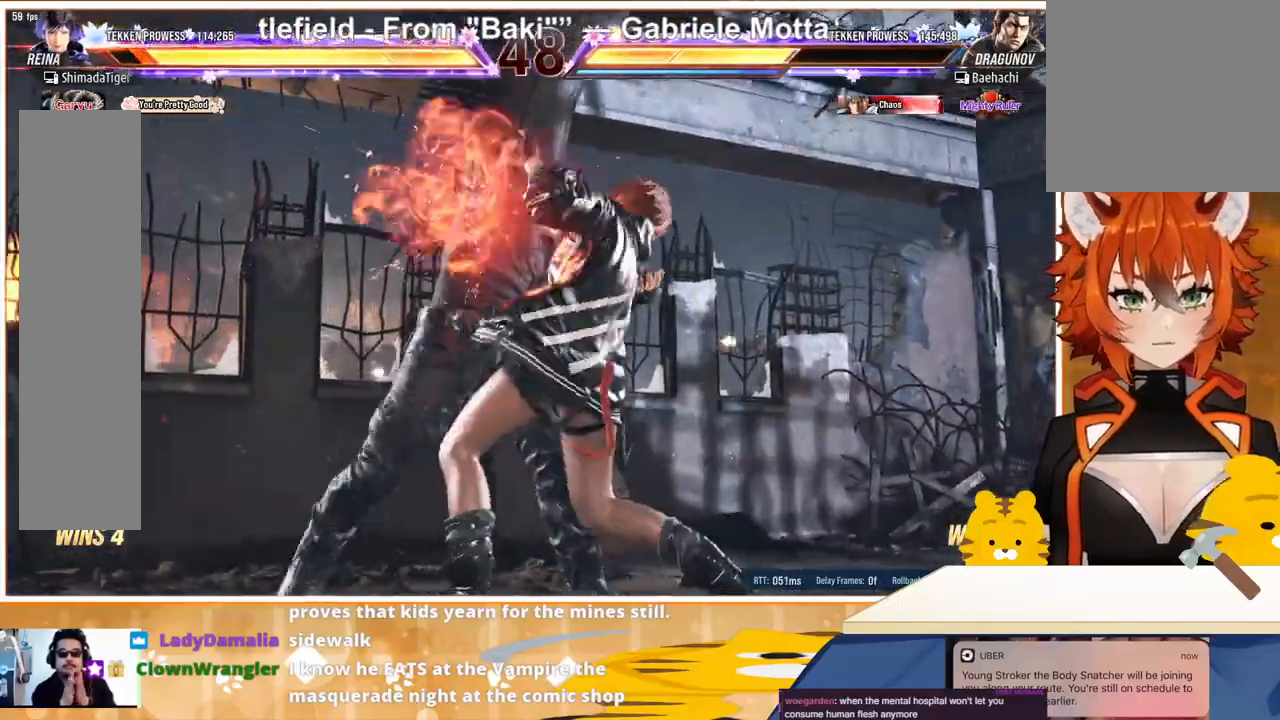
{"buttons": ["TRIANGLE", "DPAD_RIGHT"], "events": [[33, "TRIANGLE", "down"], [67, "TRIANGLE", "up"], [133, "TRIANGLE", "down"], [267, "TRIANGLE", "up"], [300, "DPAD_LEFT", "up"], [300, "DPAD_RIGHT", "down"], [300, "TRIANGLE", "down"], [367, "TRIANGLE", "up"], [433, "TRIANGLE", "down"]]}
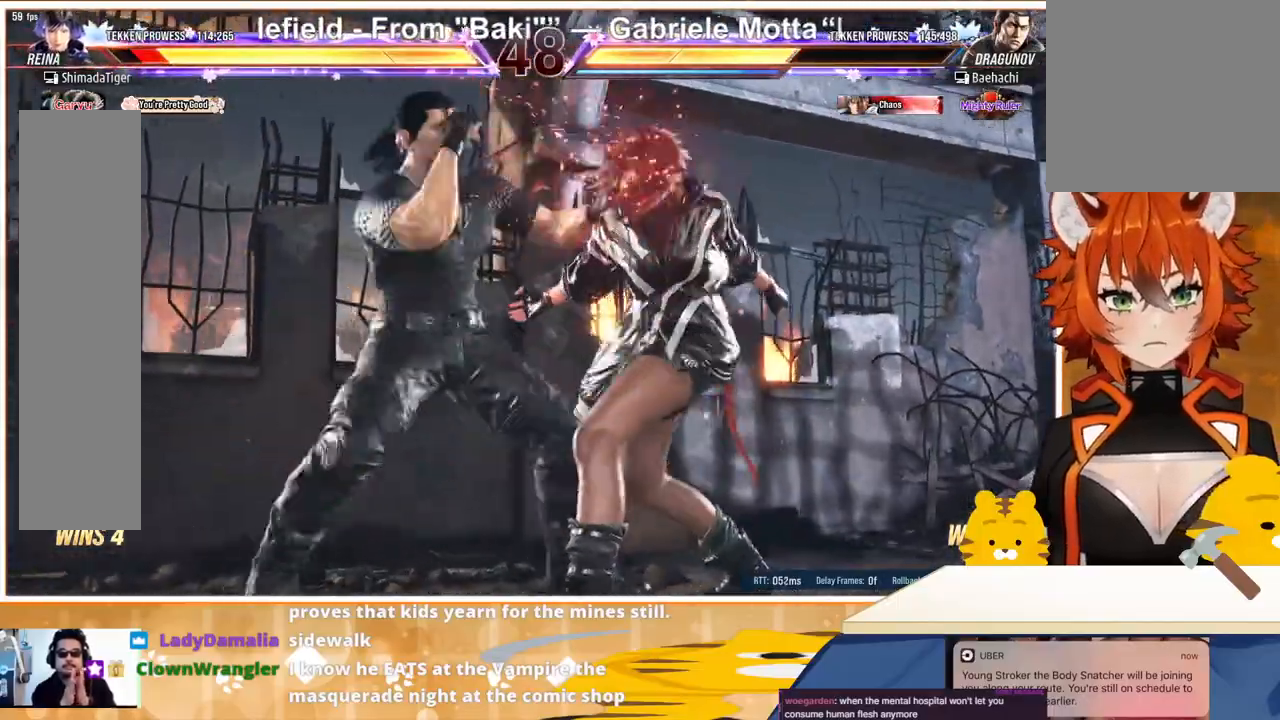
{"buttons": ["TRIANGLE", "DPAD_RIGHT"], "events": [[67, "TRIANGLE", "up"], [100, "TRIANGLE", "down"], [200, "TRIANGLE", "up"], [267, "TRIANGLE", "down"], [400, "TRIANGLE", "up"], [467, "TRIANGLE", "down"]]}
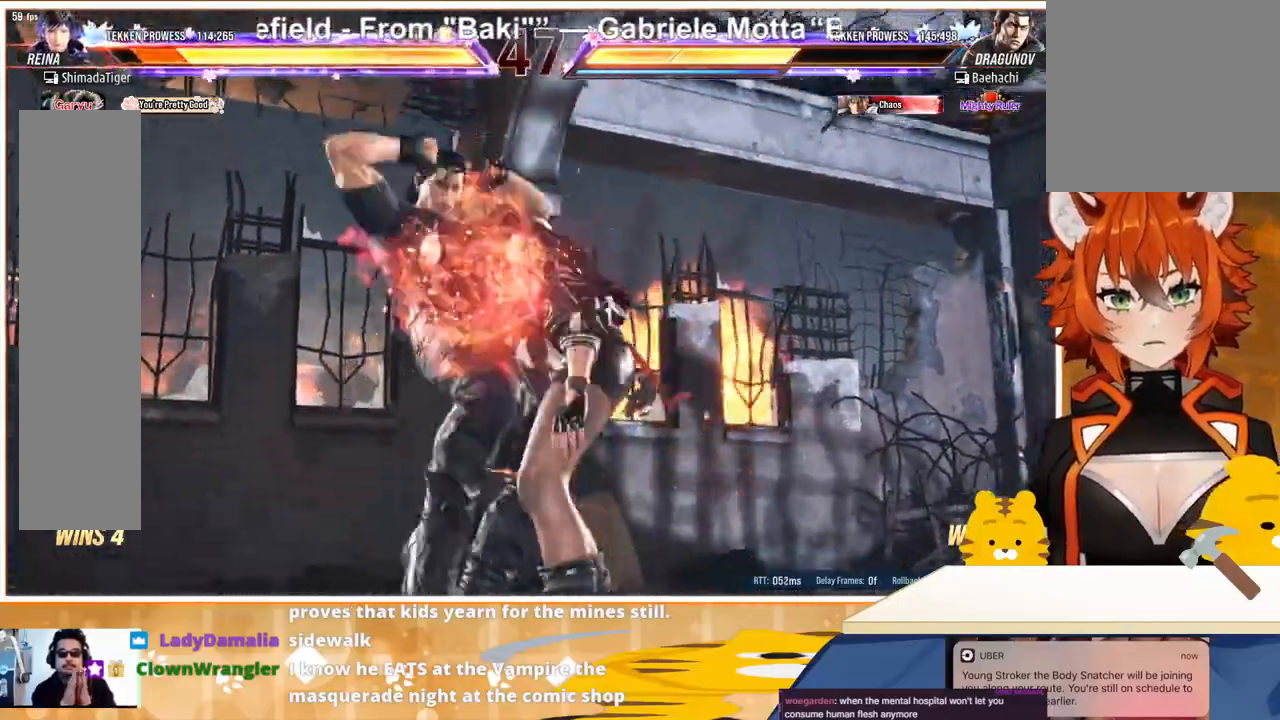
{"buttons": [], "events": [[33, "TRIANGLE", "up"], [167, "CROSS", "down"], [333, "CROSS", "up"], [400, "DPAD_RIGHT", "up"]]}
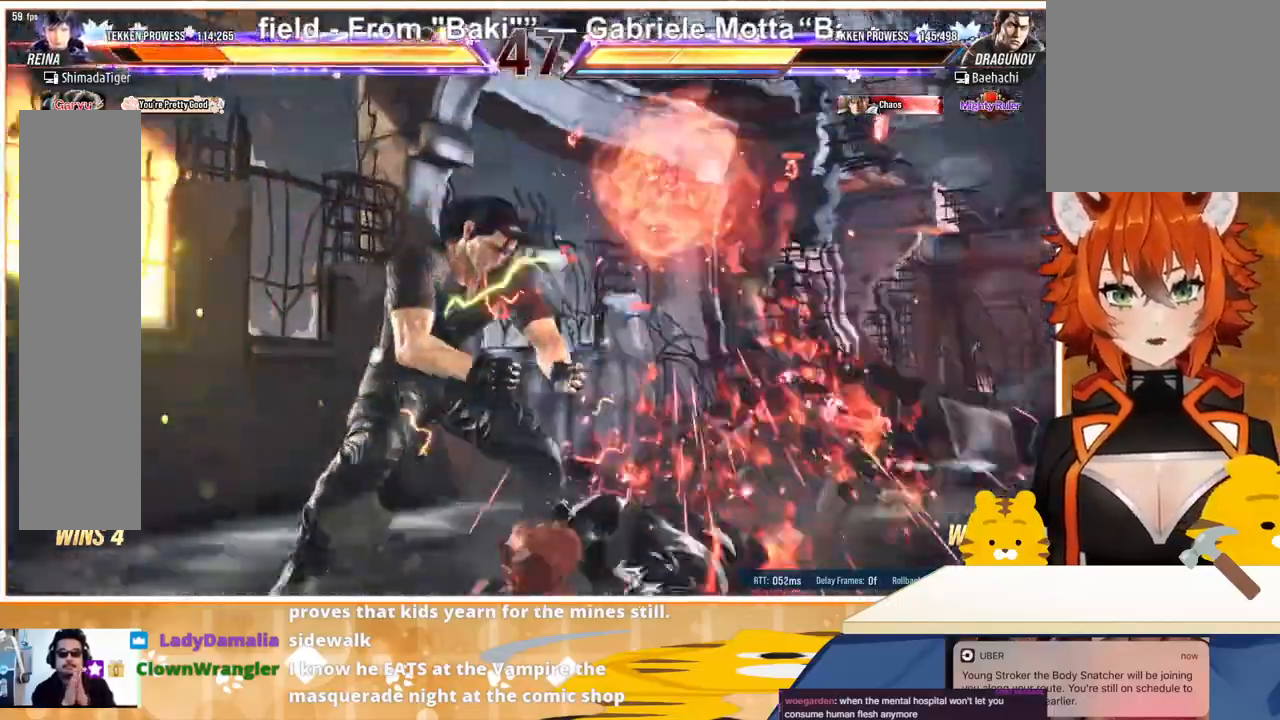
{"buttons": ["DPAD_RIGHT"], "events": [[333, "DPAD_RIGHT", "down"]]}
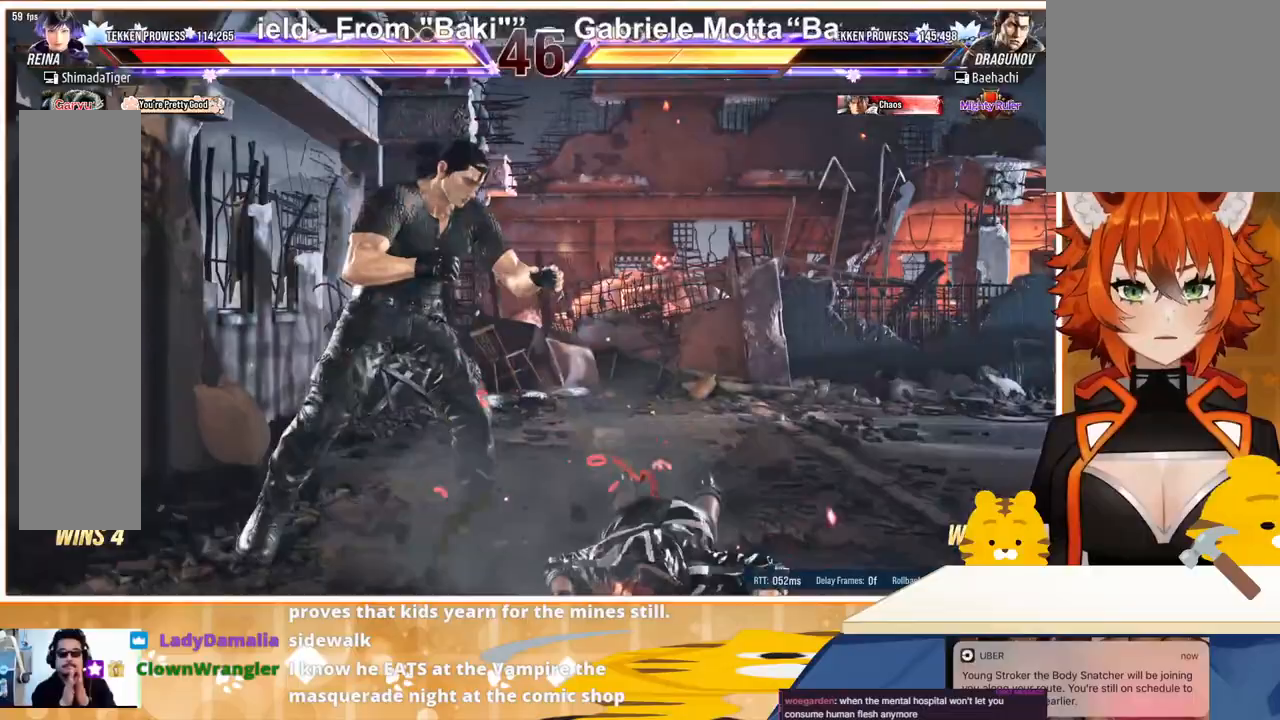
{"buttons": ["DPAD_DOWN", "DPAD_RIGHT"], "events": [[467, "DPAD_DOWN", "down"]]}
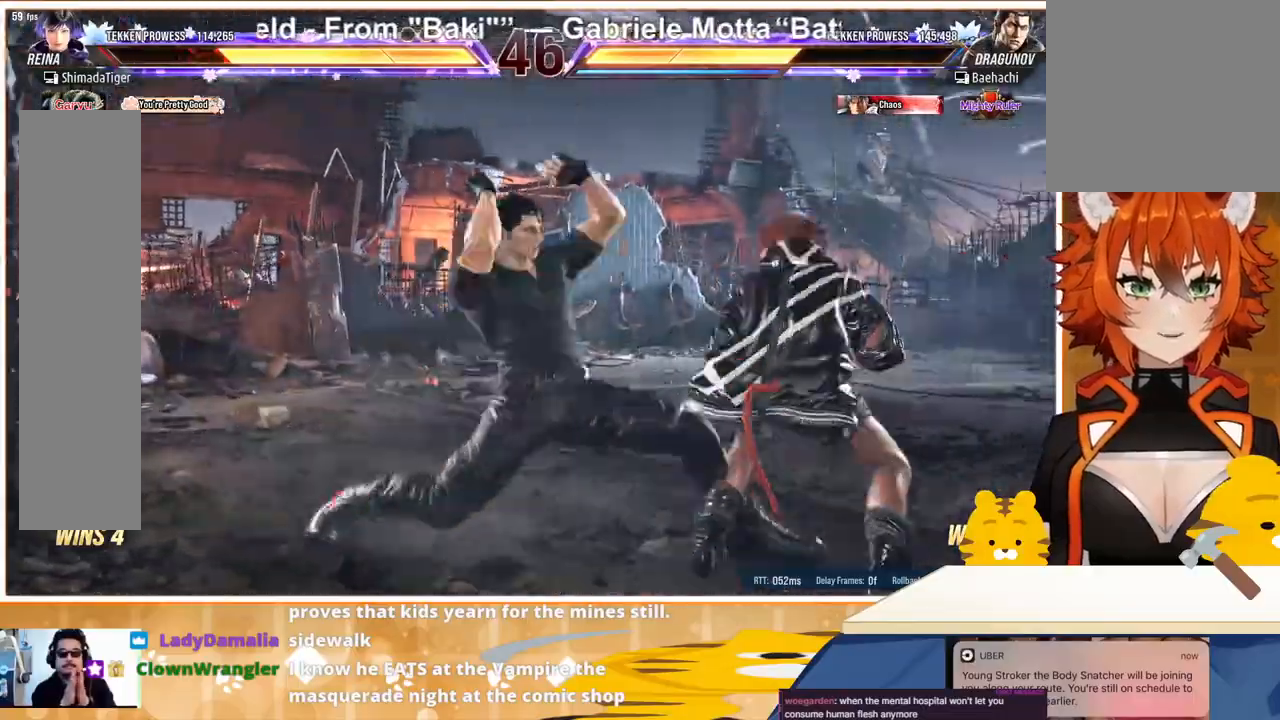
{"buttons": ["DPAD_RIGHT"], "events": [[100, "DPAD_DOWN", "up"], [200, "DPAD_DOWN", "down"], [267, "DPAD_DOWN", "up"]]}
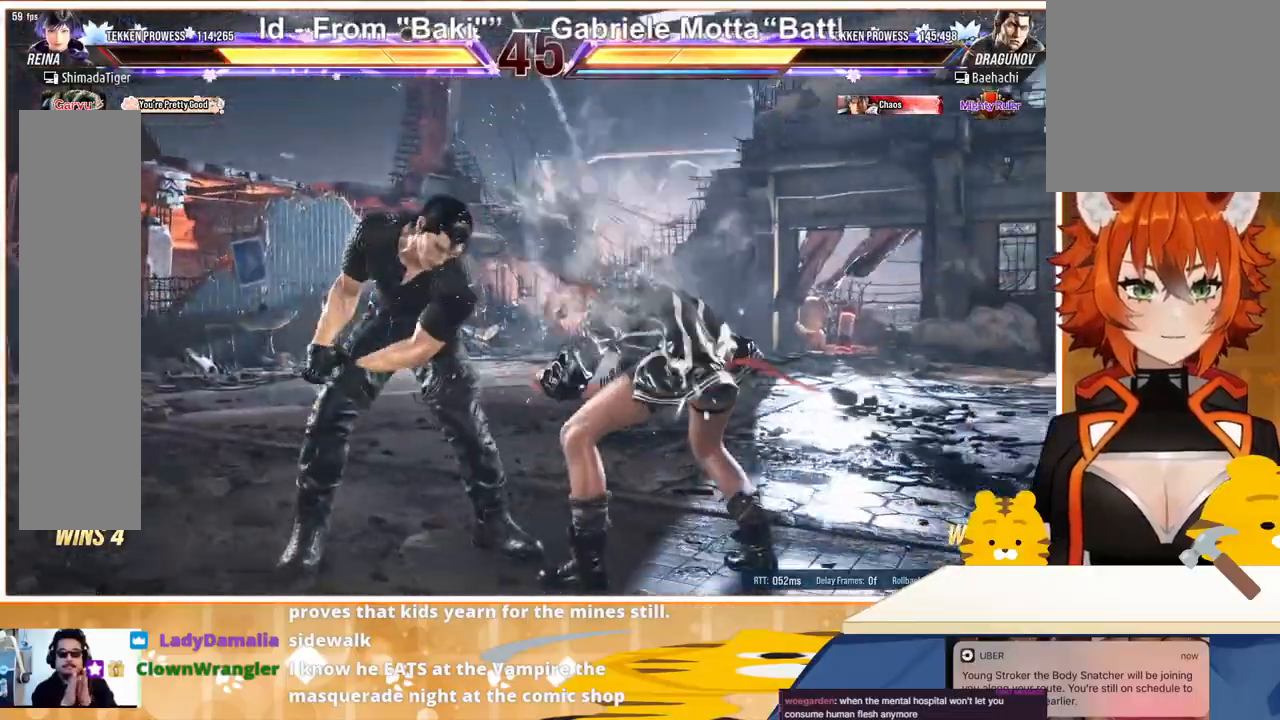
{"buttons": ["DPAD_RIGHT"], "events": [[167, "DPAD_RIGHT", "up"], [233, "DPAD_RIGHT", "down"], [300, "DPAD_RIGHT", "up"], [400, "DPAD_RIGHT", "down"], [467, "DPAD_RIGHT", "up"], [500, "DPAD_RIGHT", "down"]]}
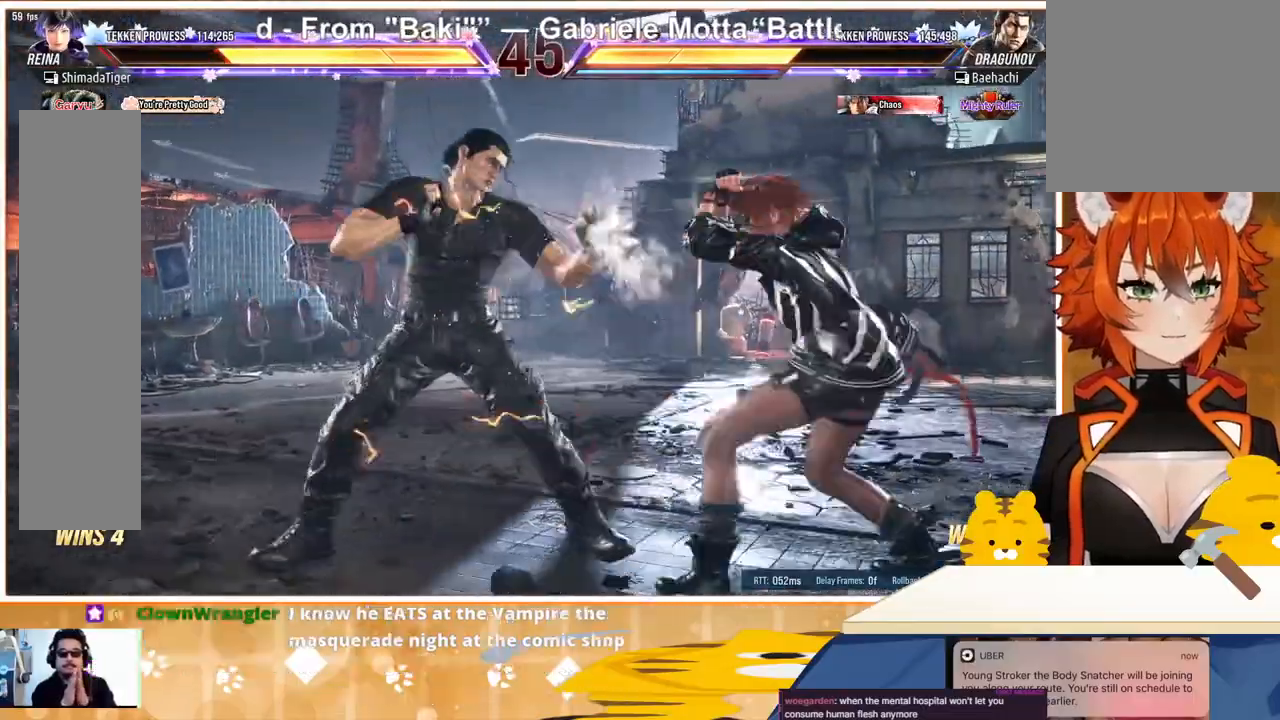
{"buttons": ["DPAD_RIGHT"], "events": [[233, "DPAD_RIGHT", "up"], [267, "DPAD_RIGHT", "down"], [333, "DPAD_RIGHT", "up"], [400, "DPAD_RIGHT", "down"]]}
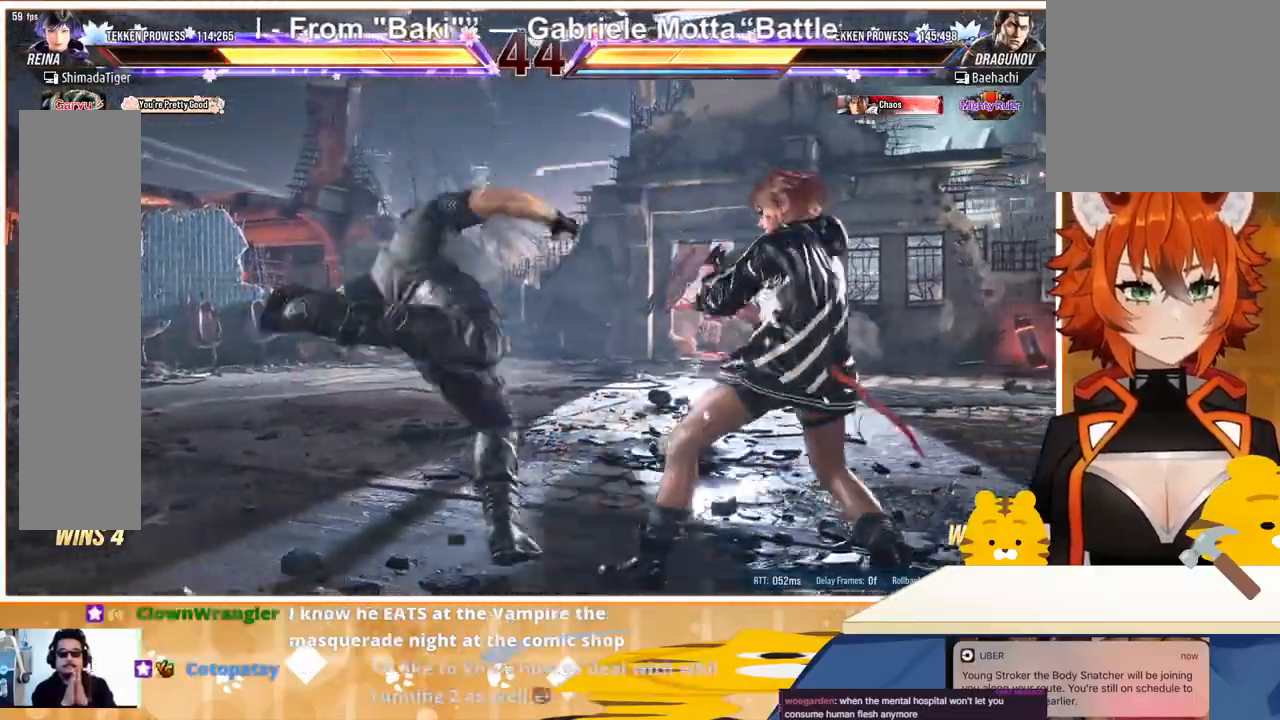
{"buttons": [], "events": [[300, "DPAD_RIGHT", "up"]]}
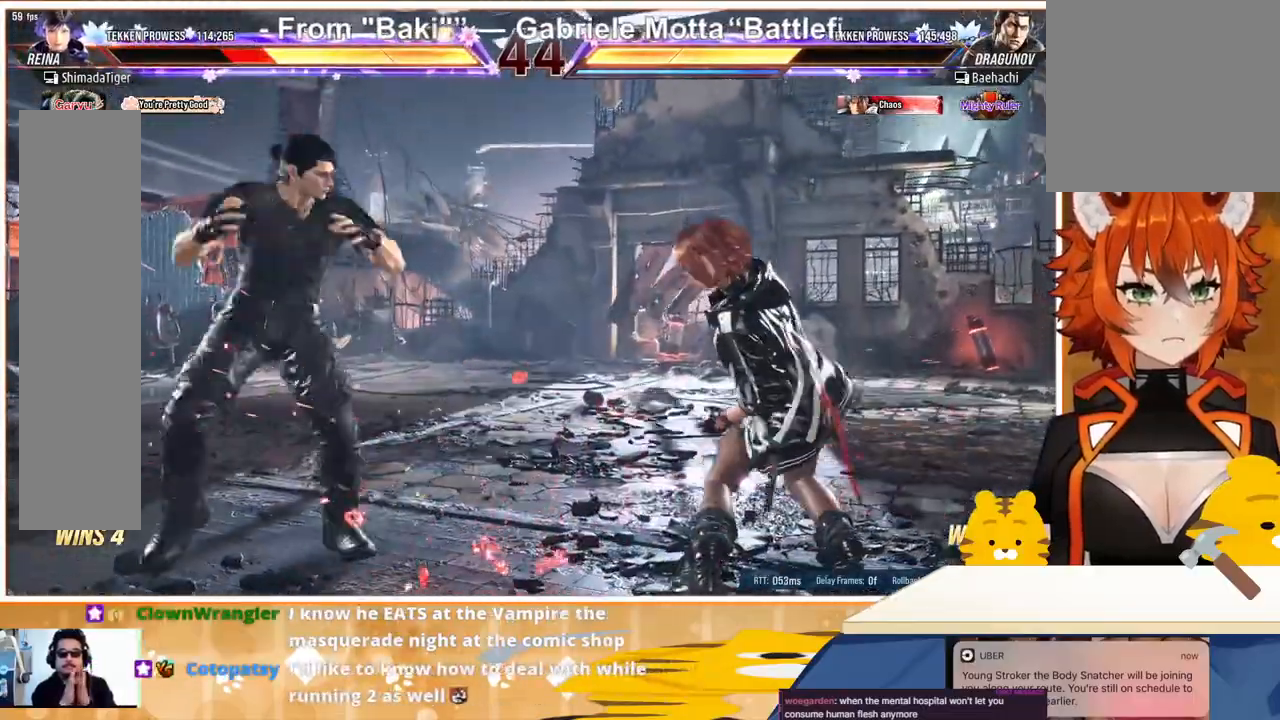
{"buttons": ["DPAD_RIGHT"], "events": [[33, "DPAD_RIGHT", "down"], [100, "DPAD_RIGHT", "up"], [167, "DPAD_RIGHT", "down"], [267, "DPAD_DOWN", "down"], [267, "DPAD_RIGHT", "up"], [367, "DPAD_DOWN", "up"], [433, "DPAD_RIGHT", "down"]]}